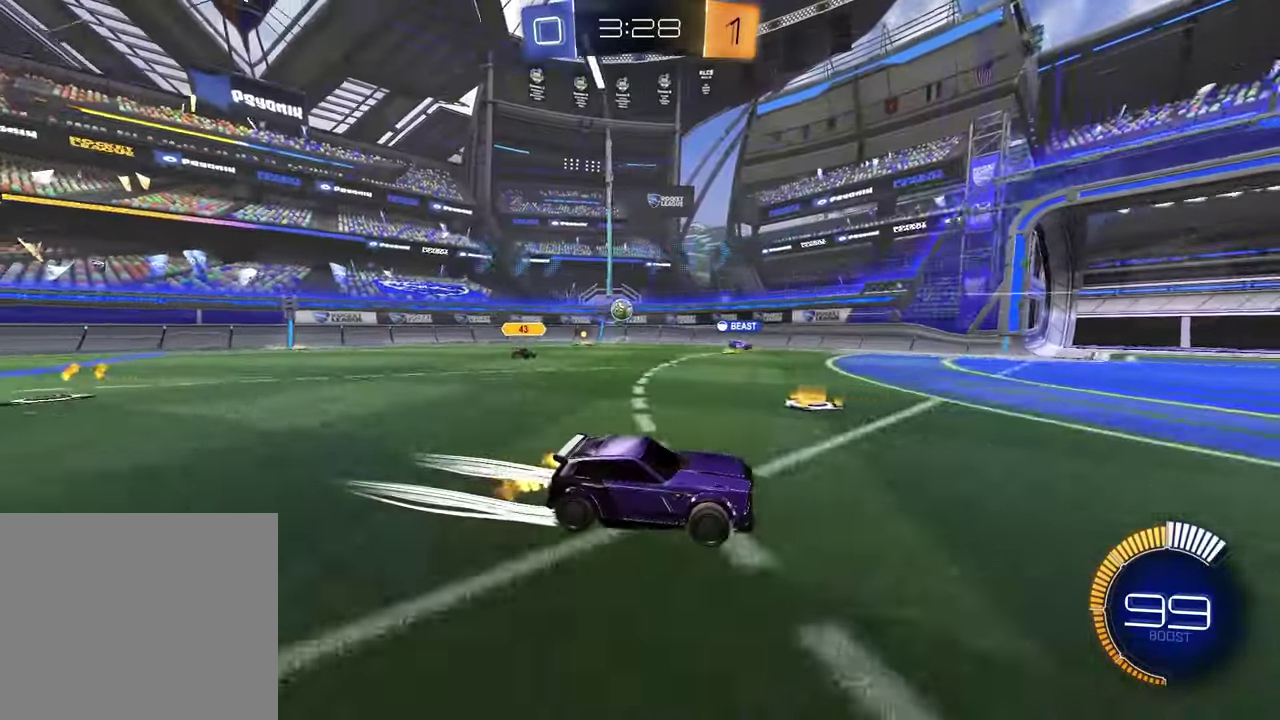
Gameplay with a controller (PlayStation layout); each line is a JSON object with the inputs held at the frame after it. "events" lists button and stick changes between this image and that frame as [ms after this image, input, new state], when the widget could be followed in between.
{"buttons": ["R2"], "left_stick": "center", "right_stick": "center", "events": []}
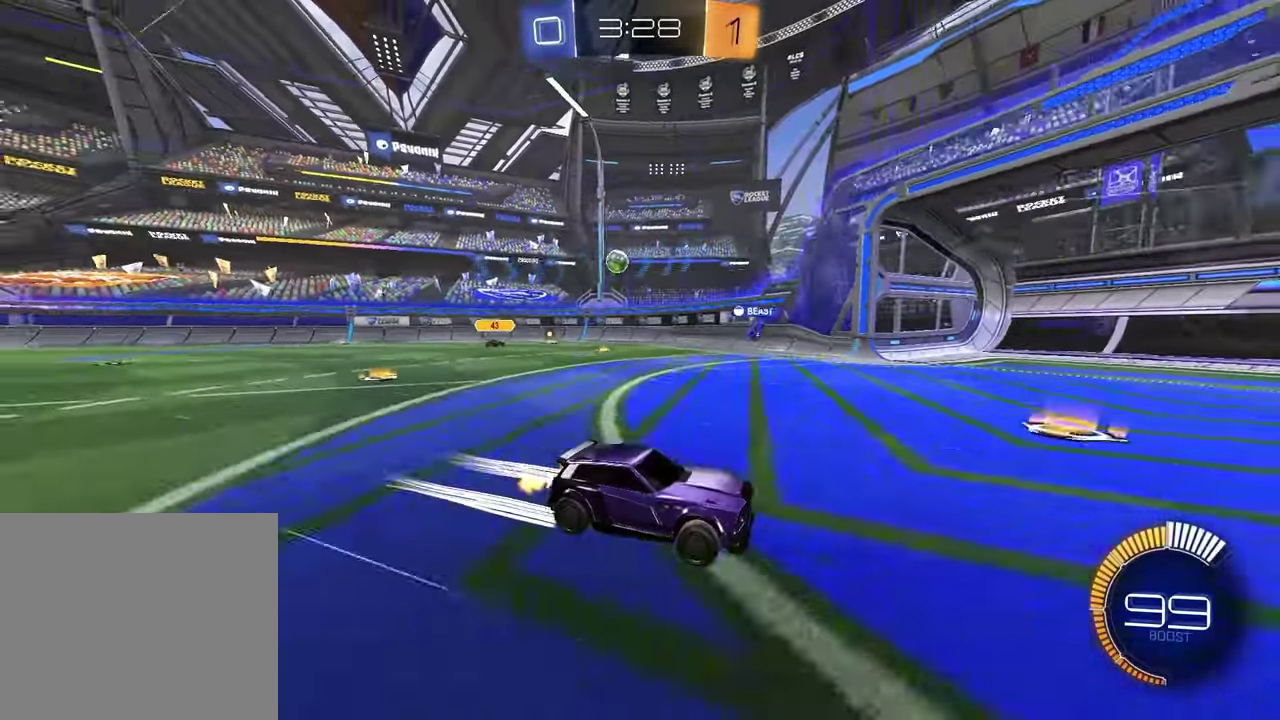
{"buttons": ["L1", "R2"], "left_stick": "left", "right_stick": "center", "events": [[33, "left_stick", "left"], [233, "R2", "up"], [250, "L1", "down"], [350, "R2", "down"]]}
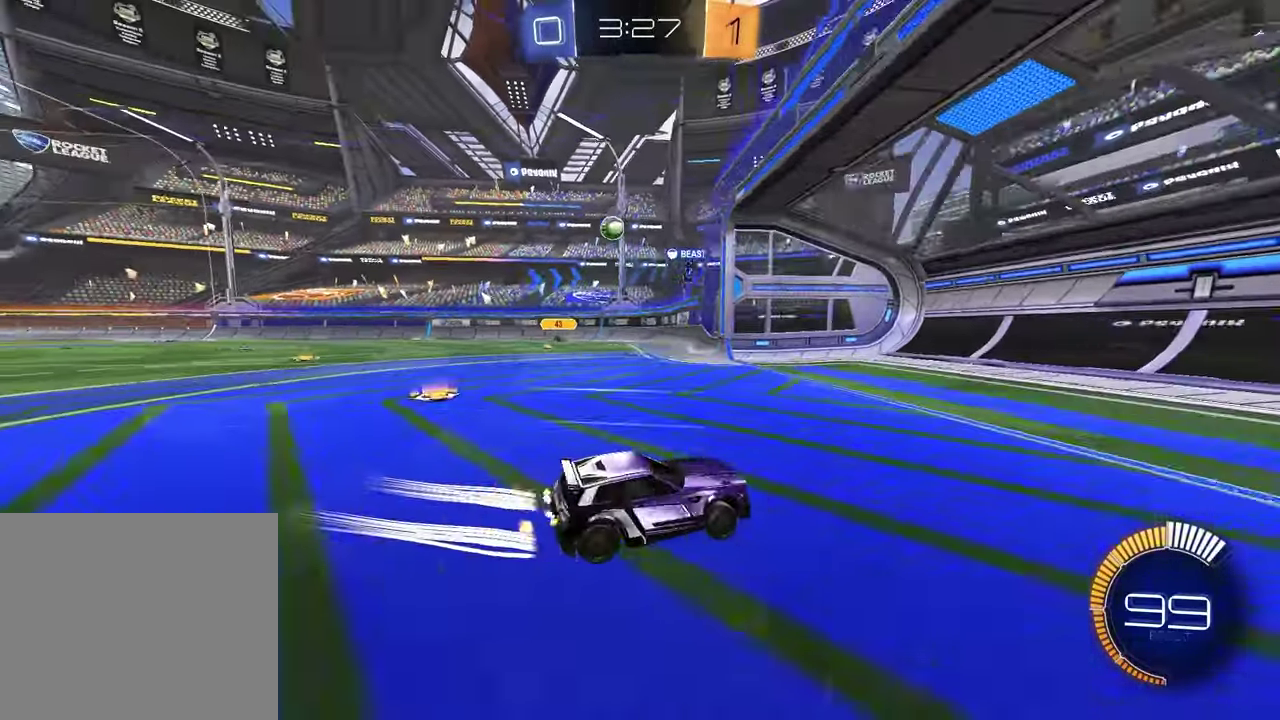
{"buttons": ["R2"], "left_stick": "left", "right_stick": "center", "events": [[17, "L1", "up"]]}
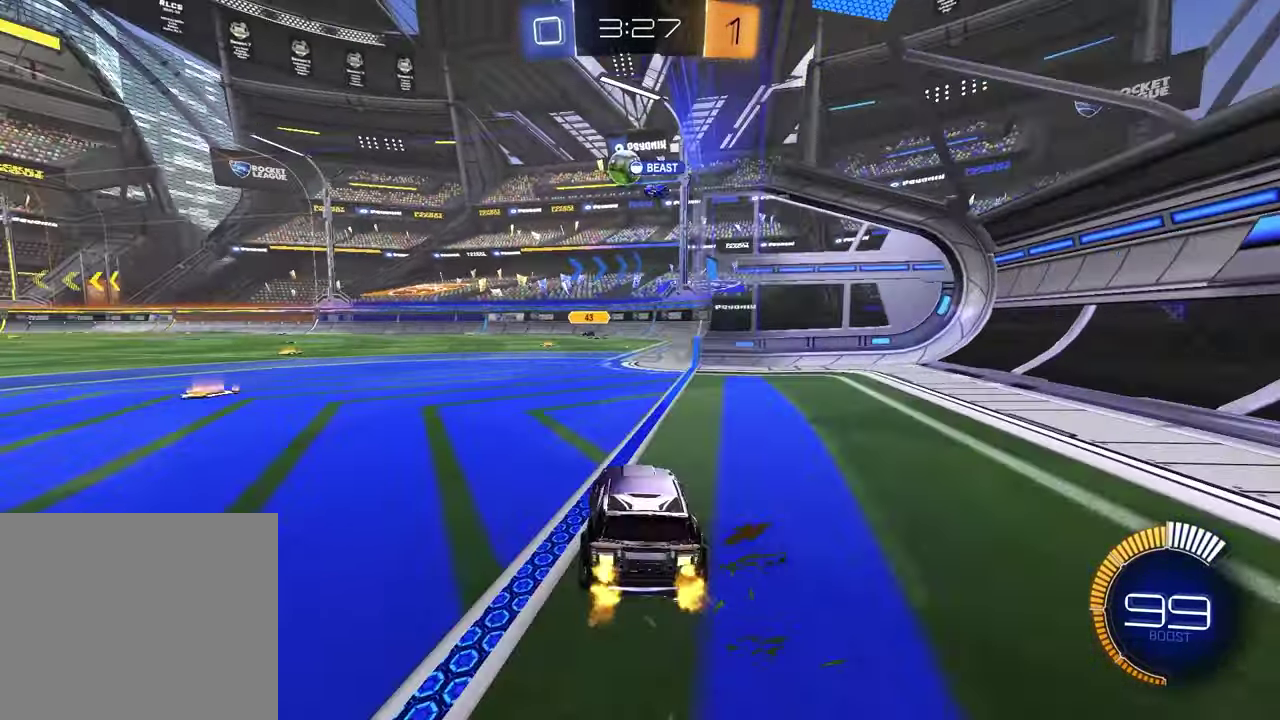
{"buttons": ["R2"], "left_stick": "center", "right_stick": "center", "events": [[500, "left_stick", "center"]]}
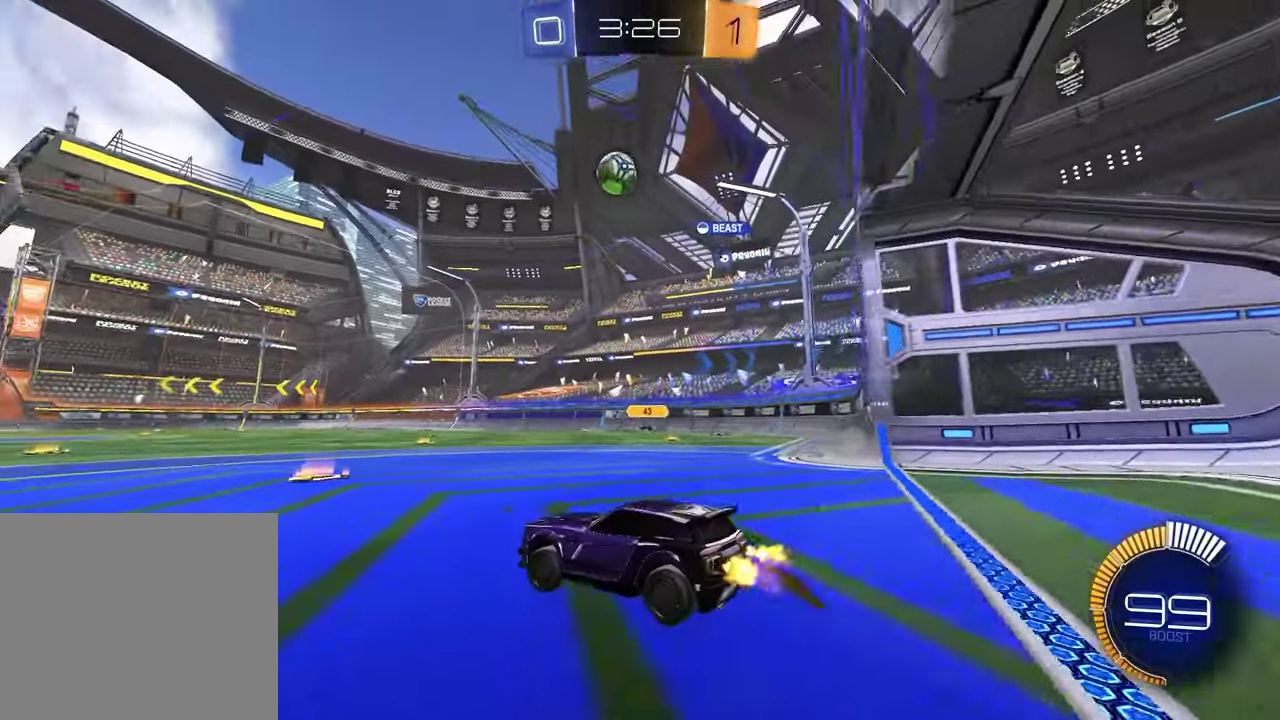
{"buttons": ["R1", "R2"], "left_stick": "center", "right_stick": "center", "events": [[67, "R1", "down"], [167, "left_stick", "left"], [283, "CROSS", "down"], [283, "left_stick", "down-left"], [350, "L3", "down"], [417, "L3", "up"], [467, "CROSS", "up"], [500, "left_stick", "center"]]}
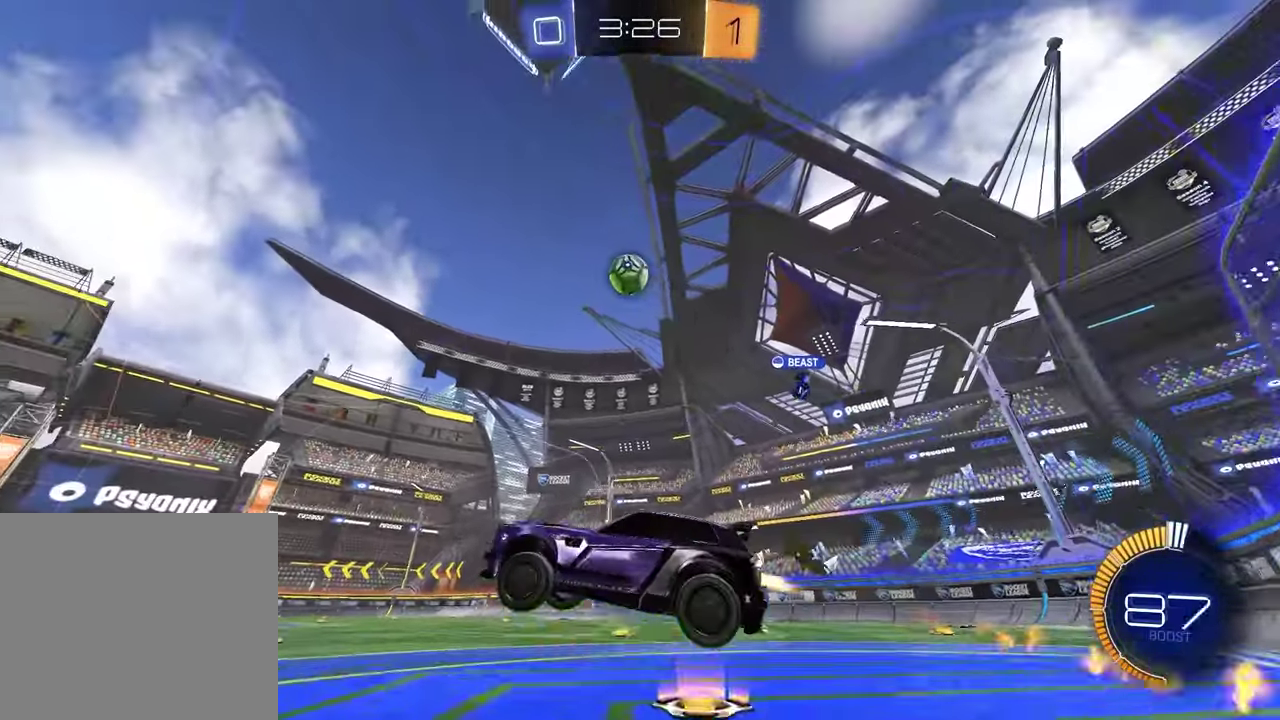
{"buttons": ["SQUARE", "R1", "R2"], "left_stick": "up-right", "right_stick": "center", "events": [[17, "CROSS", "down"], [67, "left_stick", "down-right"], [100, "CROSS", "up"], [100, "SQUARE", "down"], [133, "left_stick", "down"], [150, "R1", "up"], [217, "R1", "down"], [400, "left_stick", "up-right"]]}
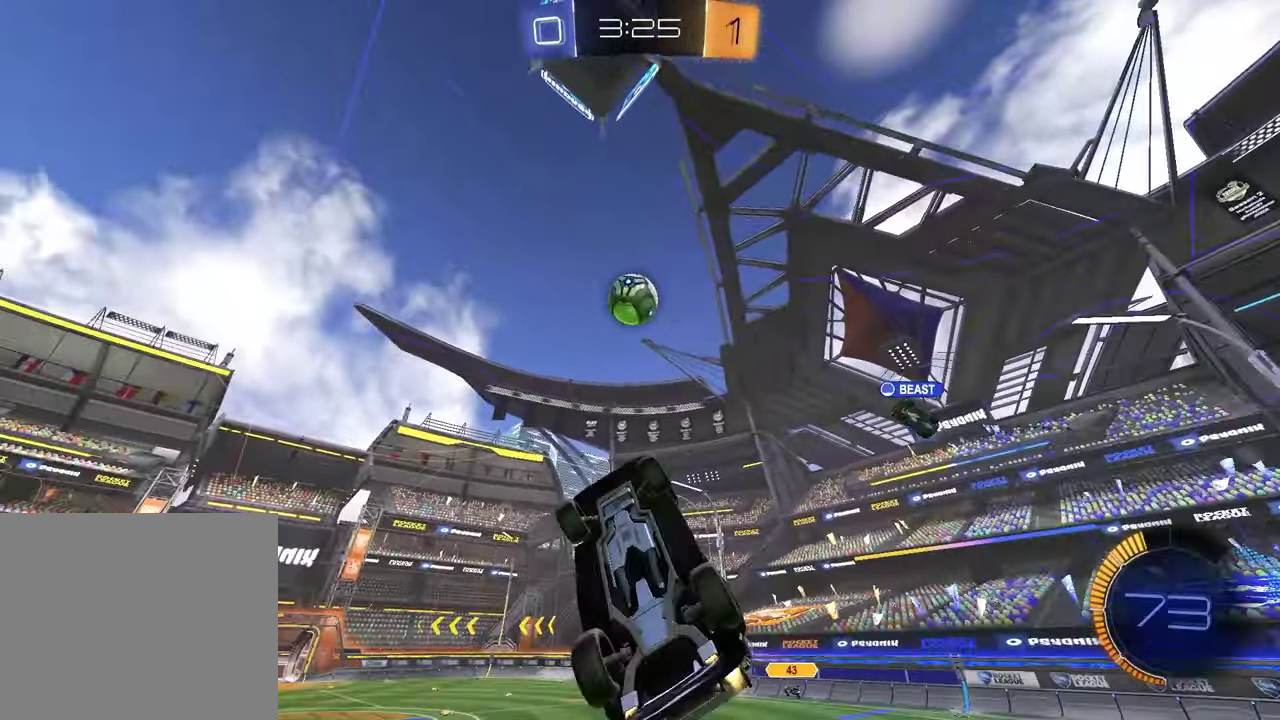
{"buttons": ["R1", "R2"], "left_stick": "down", "right_stick": "center", "events": [[117, "left_stick", "up"], [433, "SQUARE", "up"], [483, "left_stick", "down"]]}
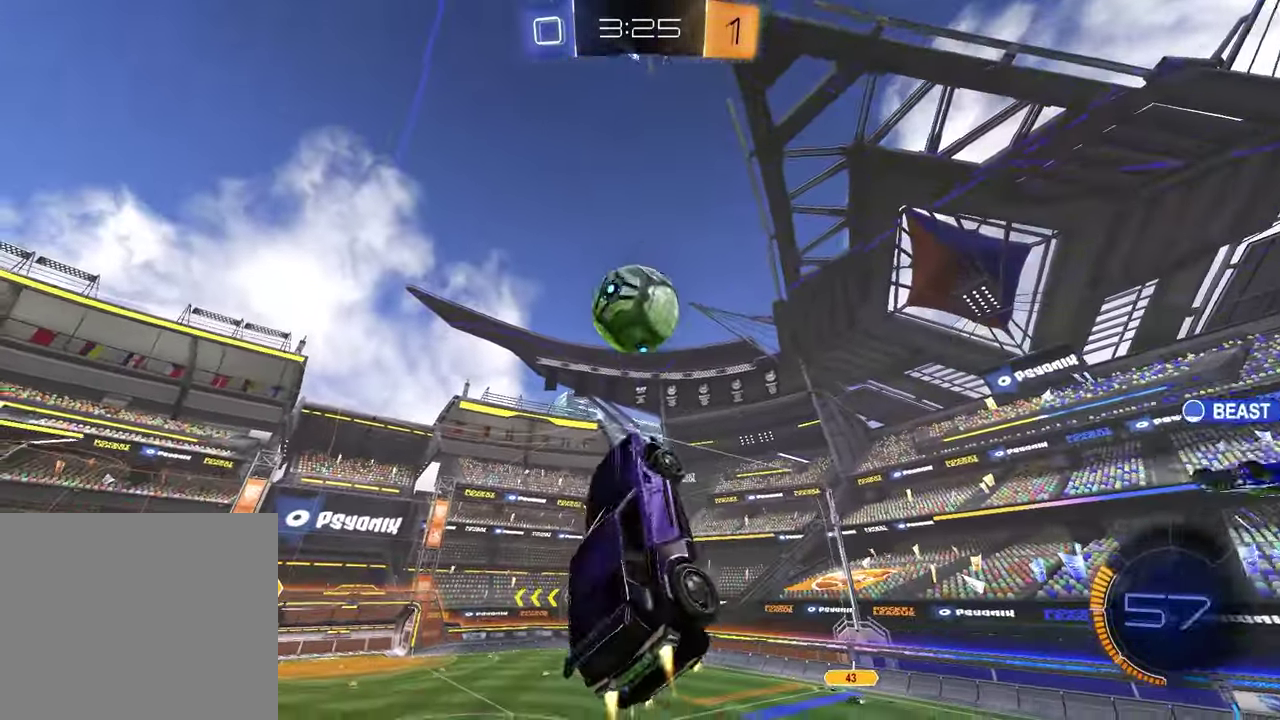
{"buttons": ["SQUARE", "R2"], "left_stick": "right", "right_stick": "center", "events": [[150, "left_stick", "up"], [283, "SQUARE", "down"], [333, "R1", "up"], [450, "left_stick", "right"]]}
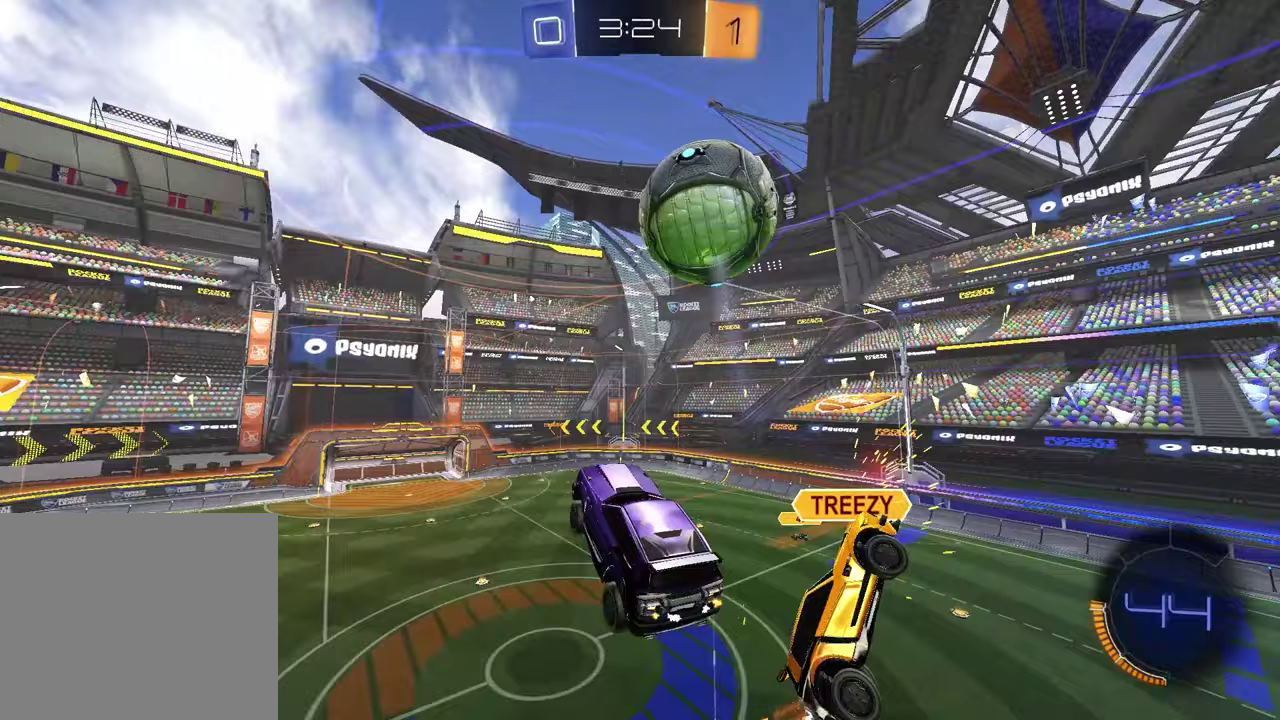
{"buttons": ["SQUARE"], "left_stick": "down-right", "right_stick": "center"}
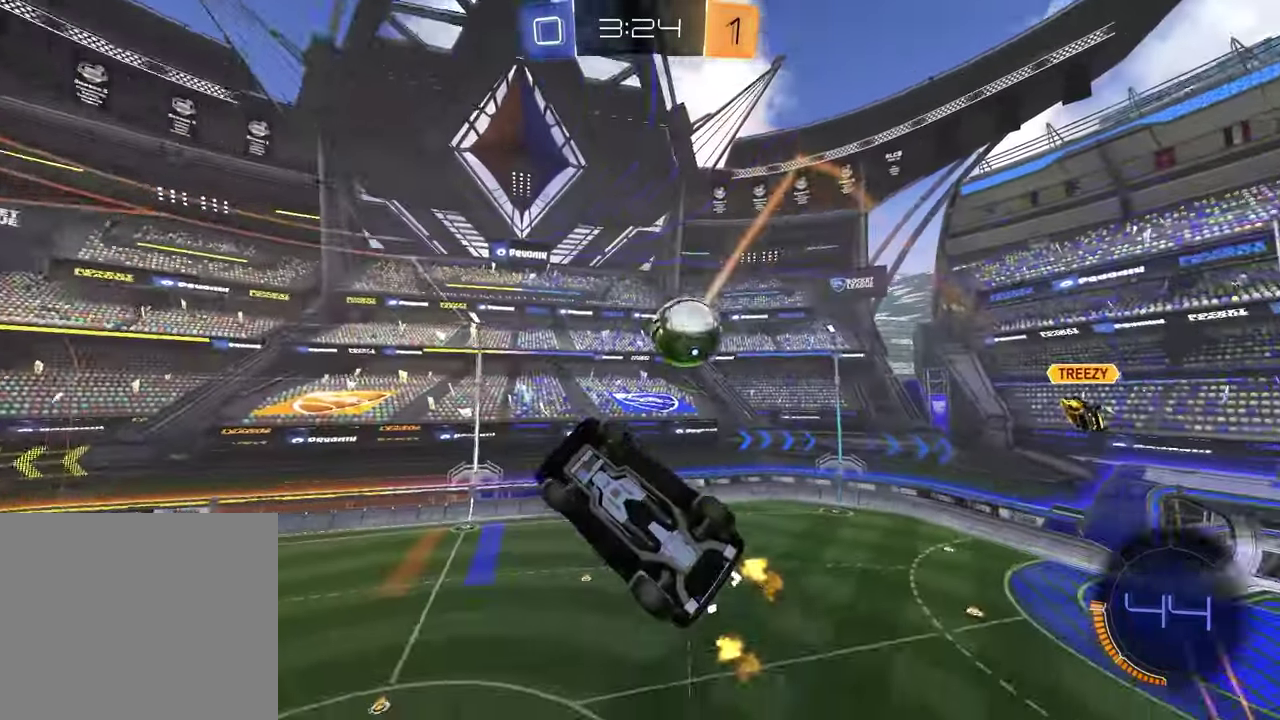
{"buttons": ["R1", "R2"], "left_stick": "center", "right_stick": "center"}
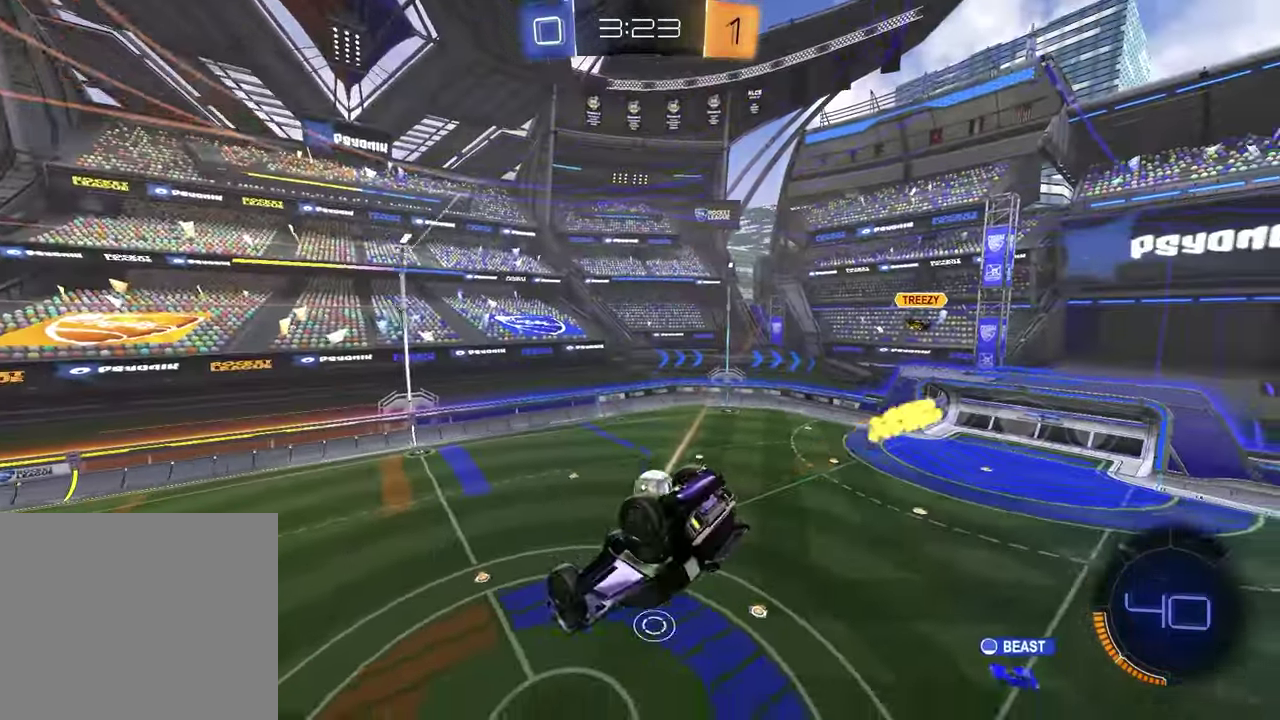
{"buttons": ["R2"], "left_stick": "center", "right_stick": "center", "events": [[33, "SQUARE", "down"], [117, "R1", "up"], [167, "left_stick", "up"], [217, "left_stick", "up-right"], [317, "R1", "down"], [367, "left_stick", "down-right"], [417, "R1", "up"], [433, "SQUARE", "up"], [467, "left_stick", "center"]]}
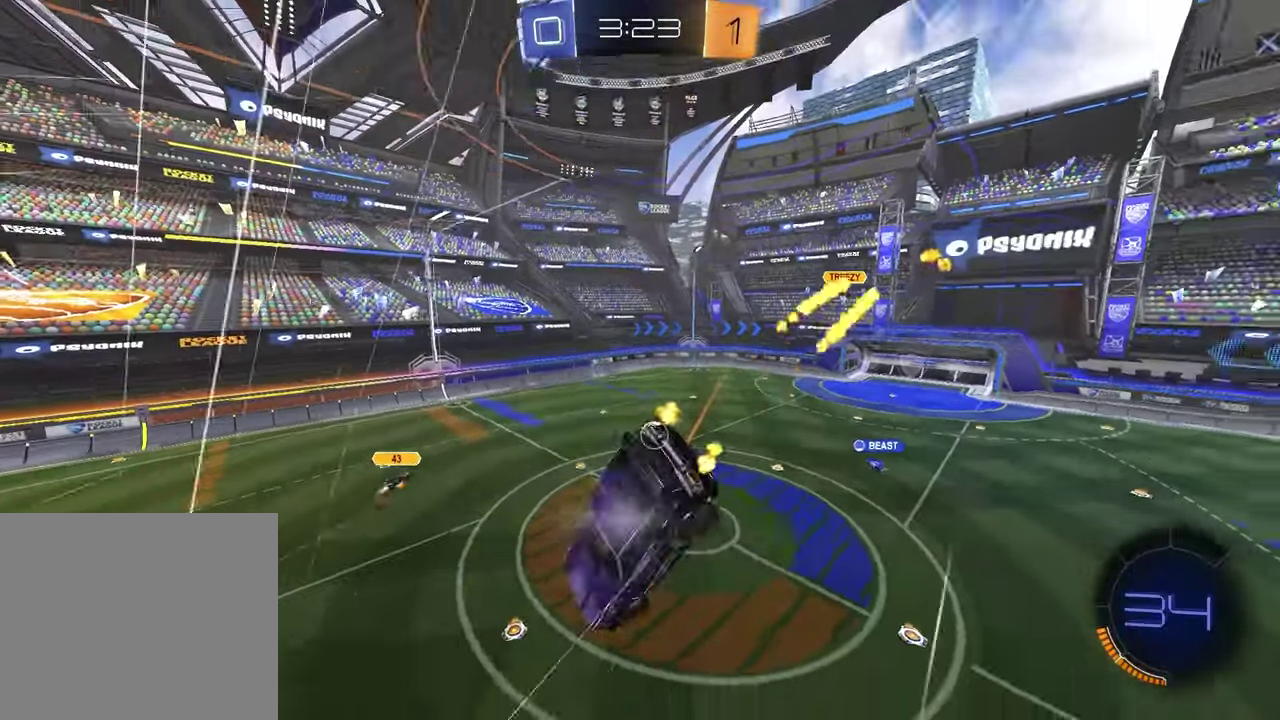
{"buttons": ["R2"], "left_stick": "center", "right_stick": "center", "events": [[250, "left_stick", "down-left"], [433, "left_stick", "center"]]}
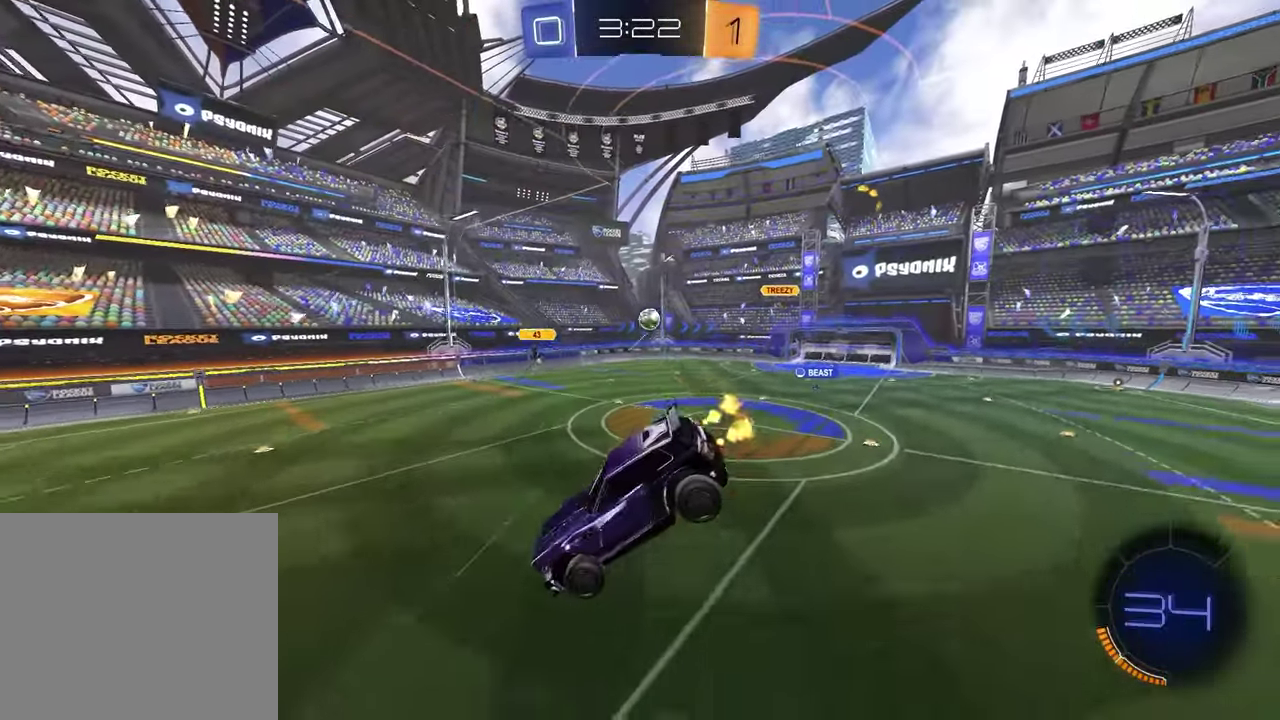
{"buttons": ["R2"], "left_stick": "center", "right_stick": "center", "events": []}
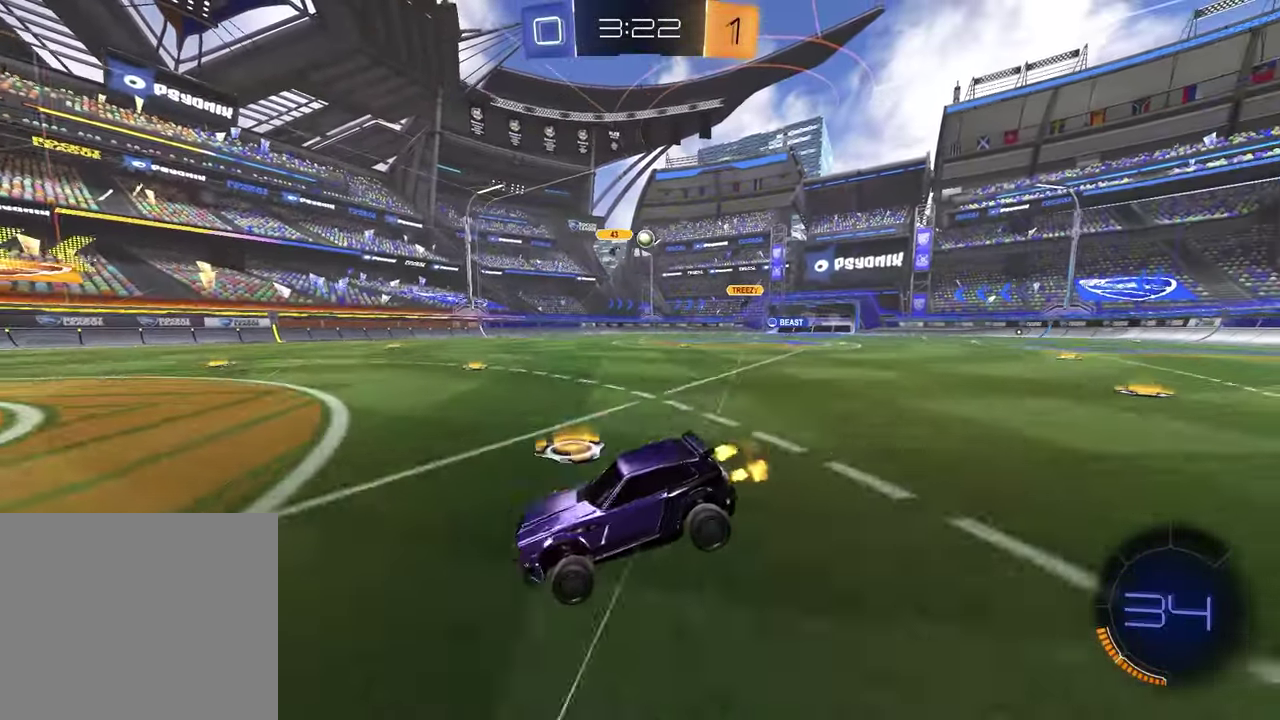
{"buttons": ["R1", "R2"], "left_stick": "right", "right_stick": "center", "events": [[50, "left_stick", "right"], [233, "L1", "down"], [333, "L1", "up"], [350, "R1", "down"]]}
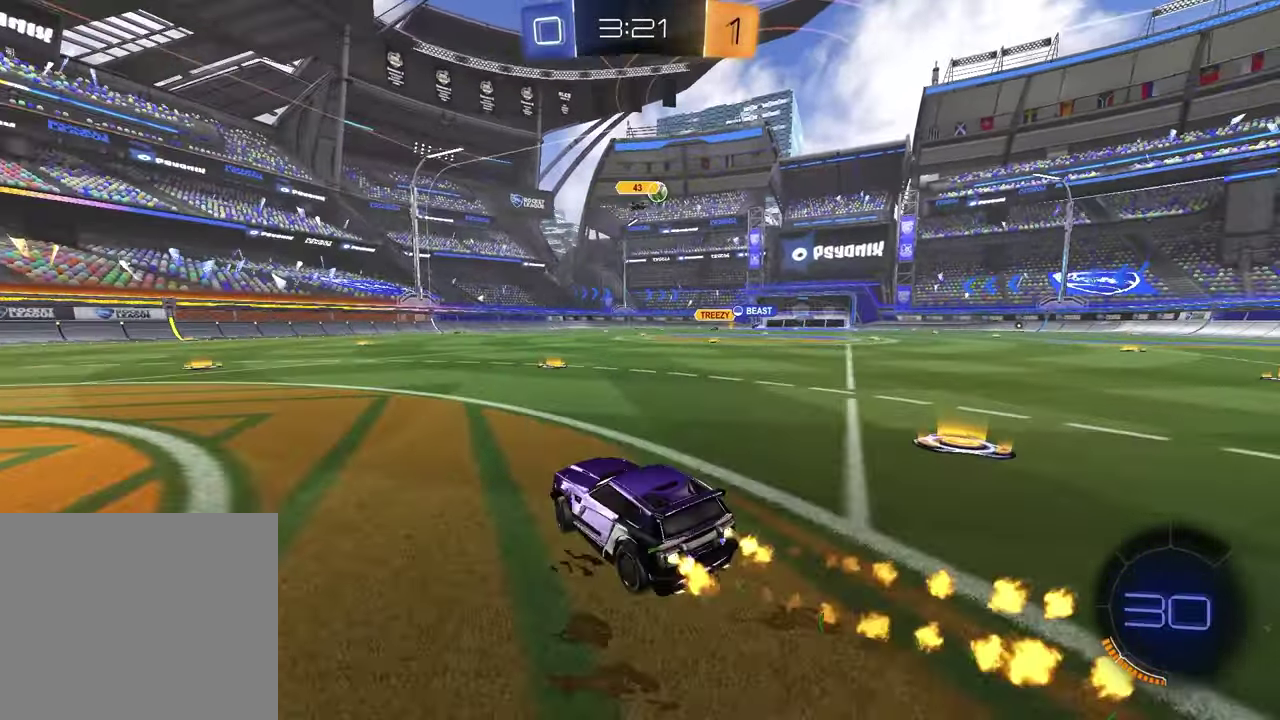
{"buttons": ["R2"], "left_stick": "right", "right_stick": "center", "events": [[150, "left_stick", "center"], [400, "left_stick", "right"], [433, "R1", "up"]]}
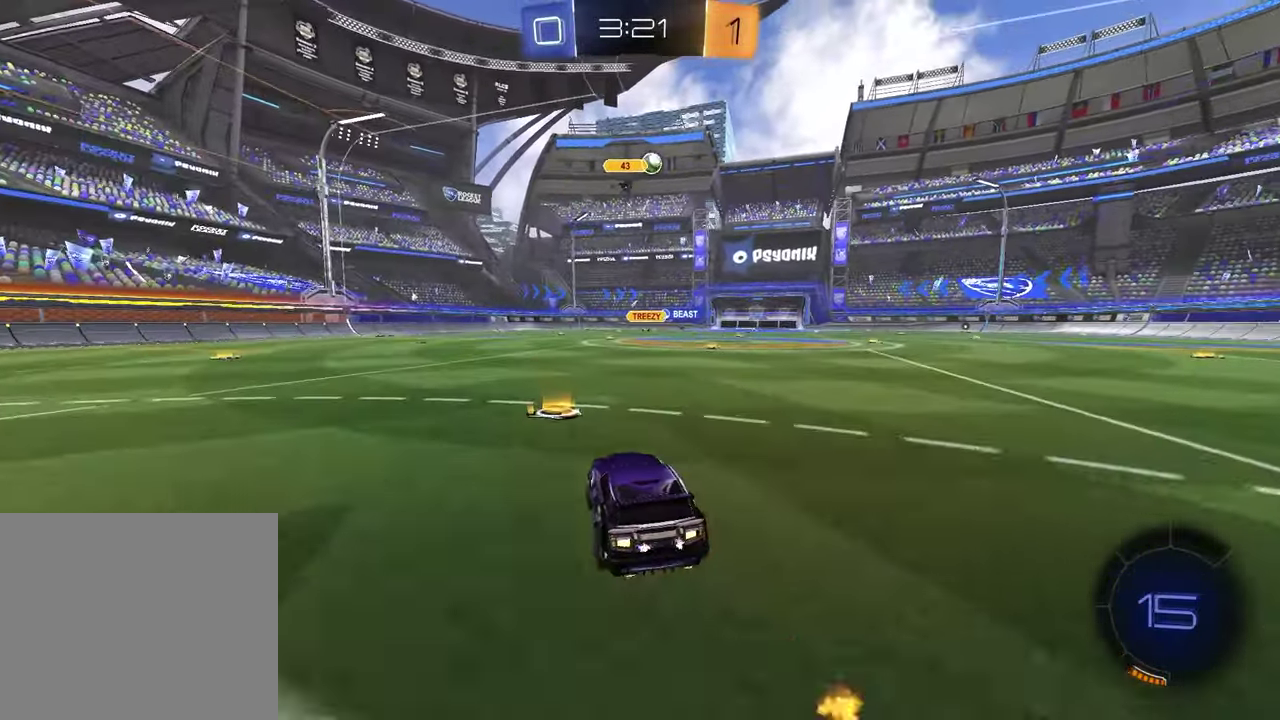
{"buttons": ["R1", "R2"], "left_stick": "down-left", "right_stick": "center", "events": [[133, "CROSS", "down"], [150, "R1", "down"], [367, "CROSS", "up"], [367, "left_stick", "down-left"]]}
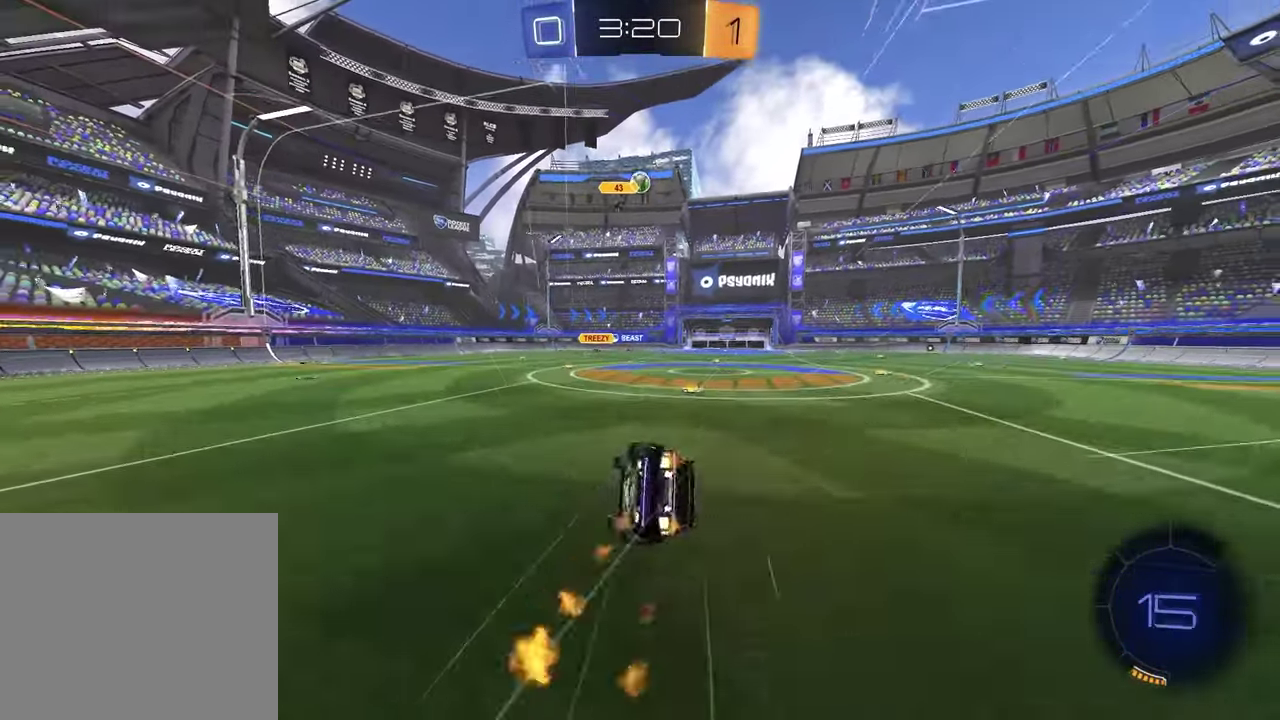
{"buttons": ["R2"], "left_stick": "down-right", "right_stick": "center", "events": [[17, "R1", "up"], [67, "left_stick", "down-right"], [183, "SQUARE", "down"], [467, "SQUARE", "up"]]}
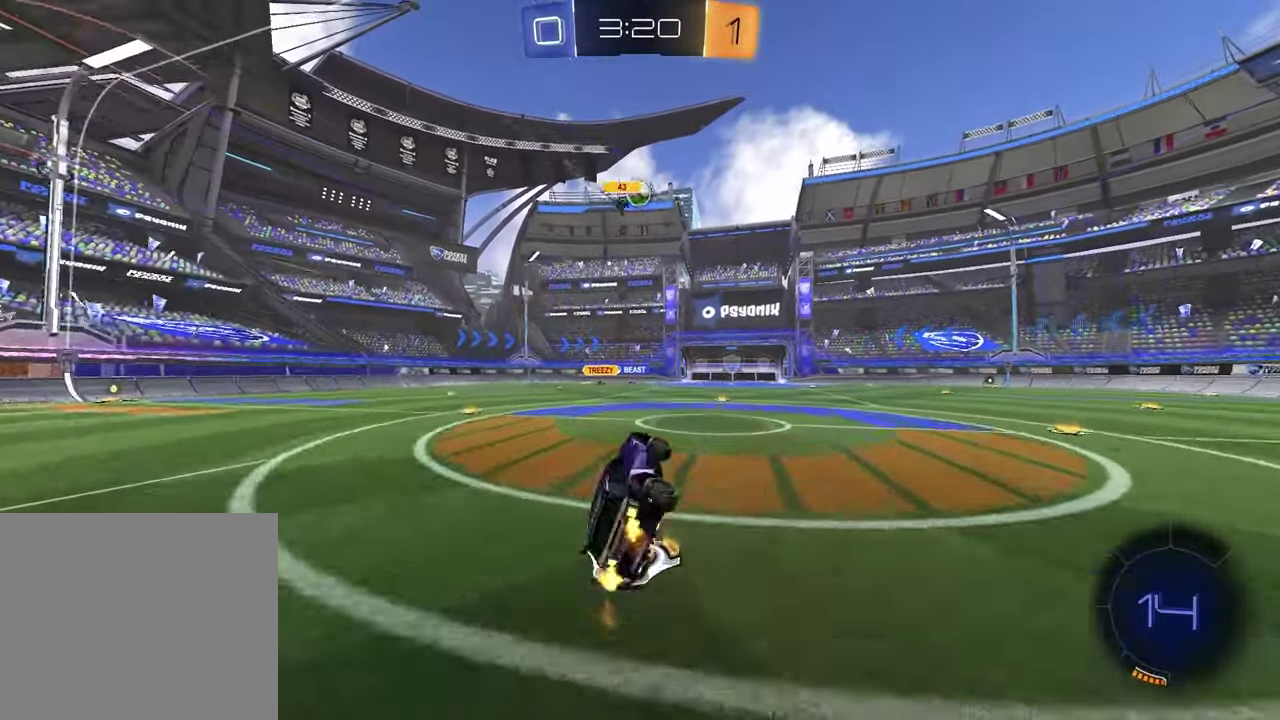
{"buttons": ["R2"], "left_stick": "center", "right_stick": "center", "events": [[67, "left_stick", "center"]]}
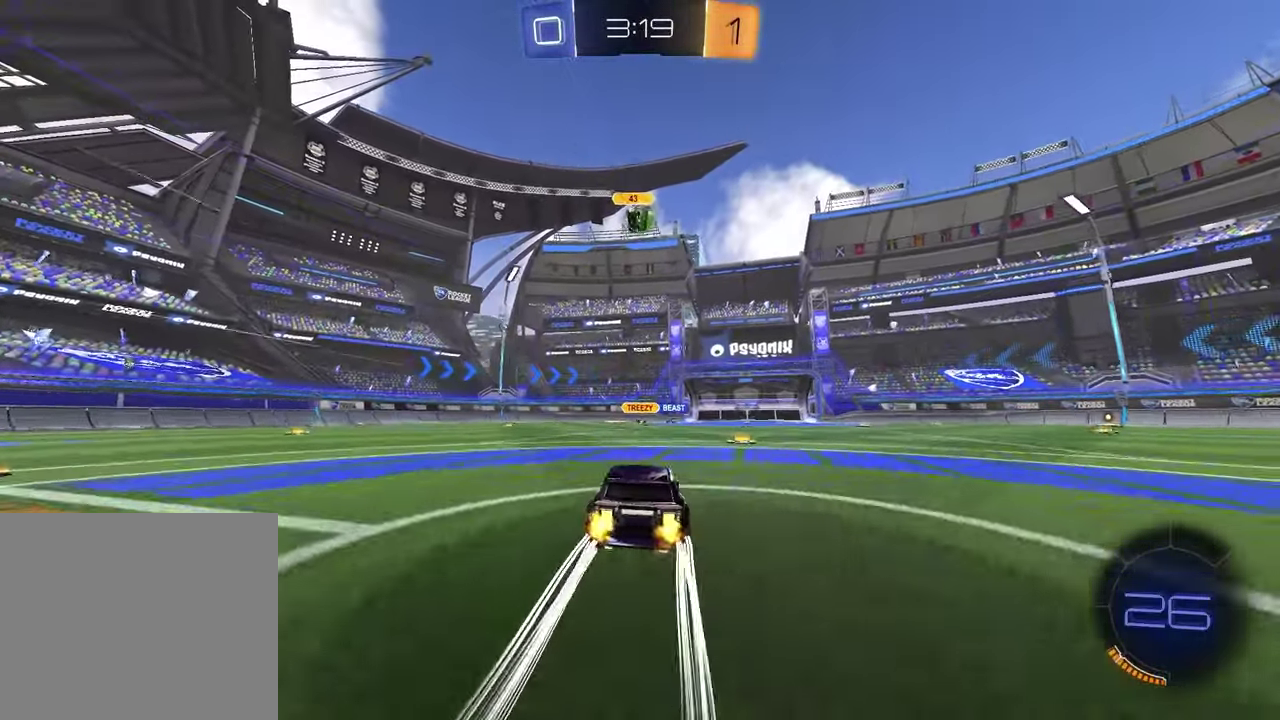
{"buttons": ["R2"], "left_stick": "center", "right_stick": "center", "events": [[33, "left_stick", "up-right"], [200, "left_stick", "center"], [317, "R1", "down"], [483, "R1", "up"]]}
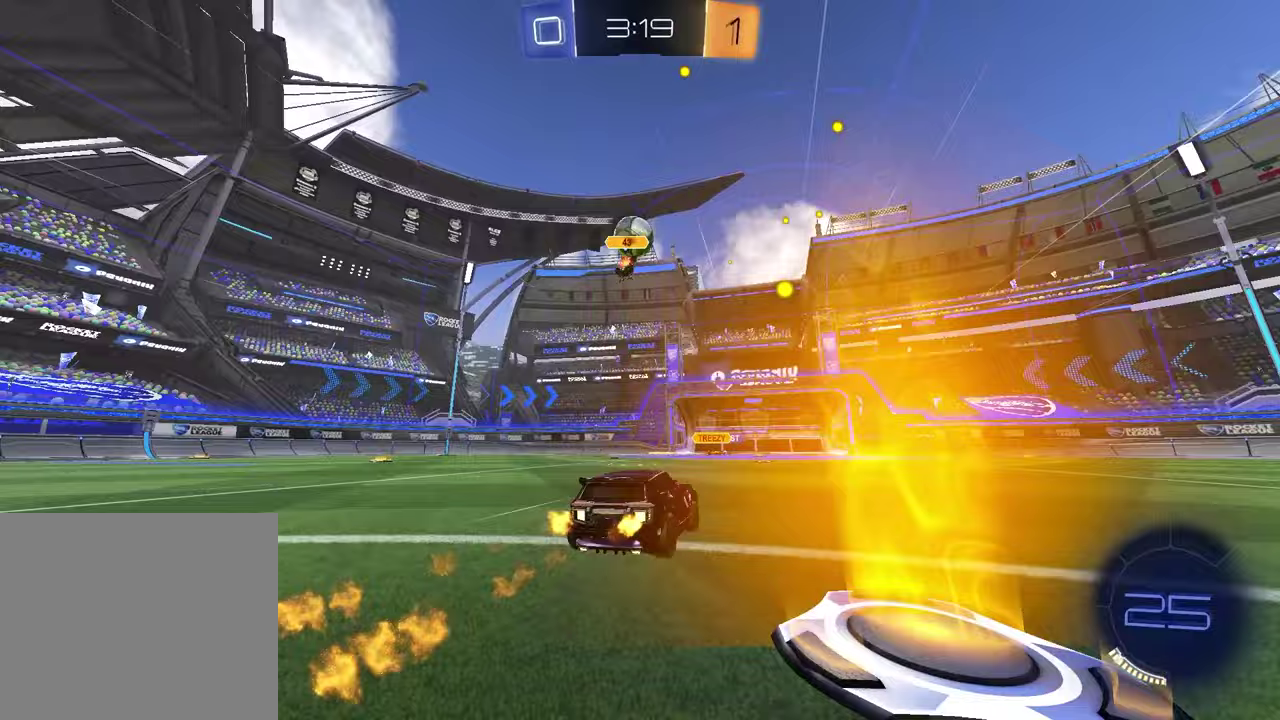
{"buttons": [], "left_stick": "center", "right_stick": "center", "events": [[500, "R2", "up"]]}